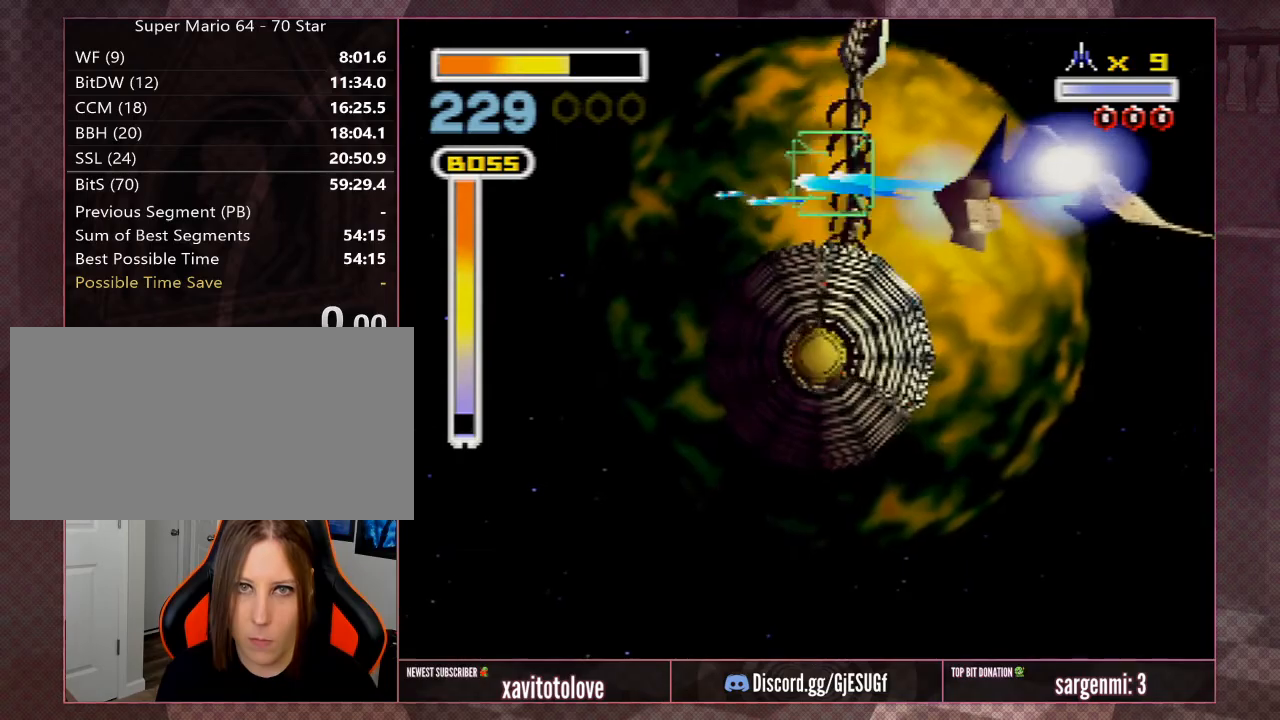
Gameplay with a controller (Nintendo layout); each line is a JSON object with the inputs held at the frame after it. "events" lists button and stick changes between this image and that frame as [ms after this image, input, new state], when the widget could be followed in between. Not read: L1 L3 R3.
{"buttons": ["A"], "left_stick": "center", "events": [[33, "A", "up"], [100, "A", "down"], [200, "A", "up"], [233, "left_stick", "down-right"], [267, "A", "down"], [350, "A", "up"], [350, "left_stick", "center"], [467, "A", "down"]]}
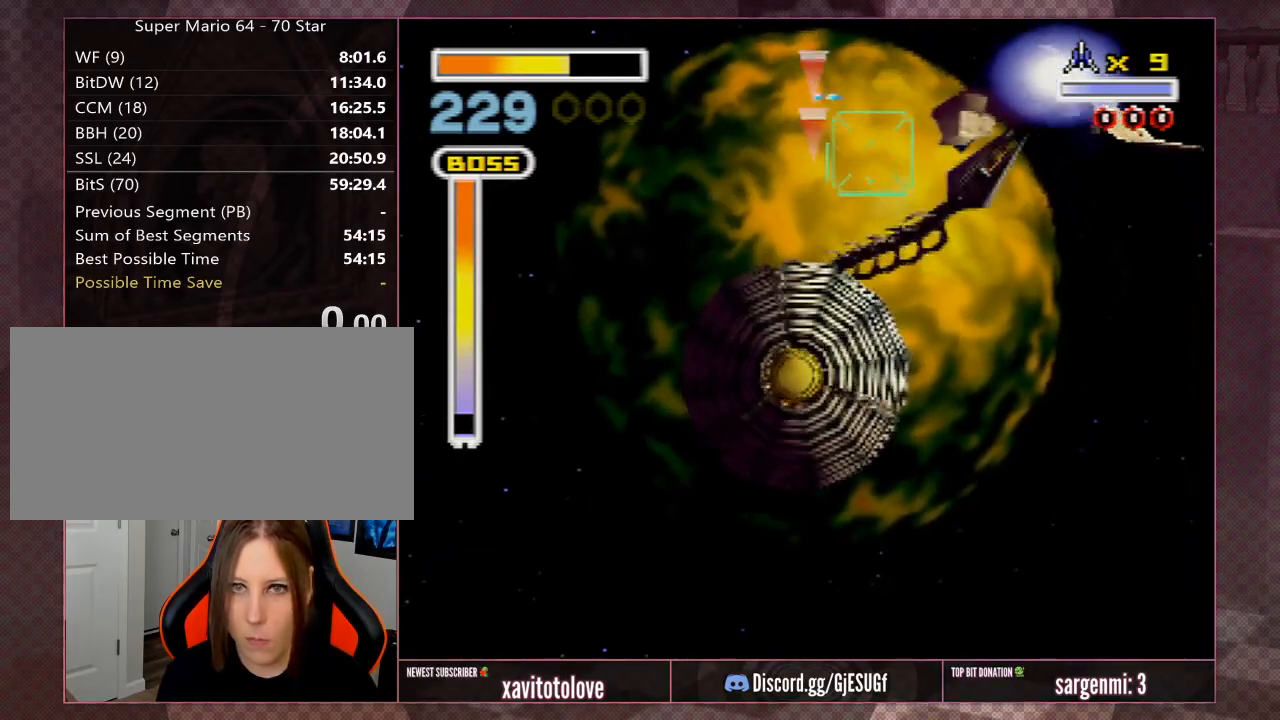
{"buttons": ["A"], "left_stick": "center", "events": [[33, "A", "up"], [100, "A", "down"], [133, "left_stick", "up-right"], [200, "A", "up"], [267, "A", "down"], [300, "left_stick", "right"], [367, "A", "up"], [433, "A", "down"], [500, "left_stick", "center"]]}
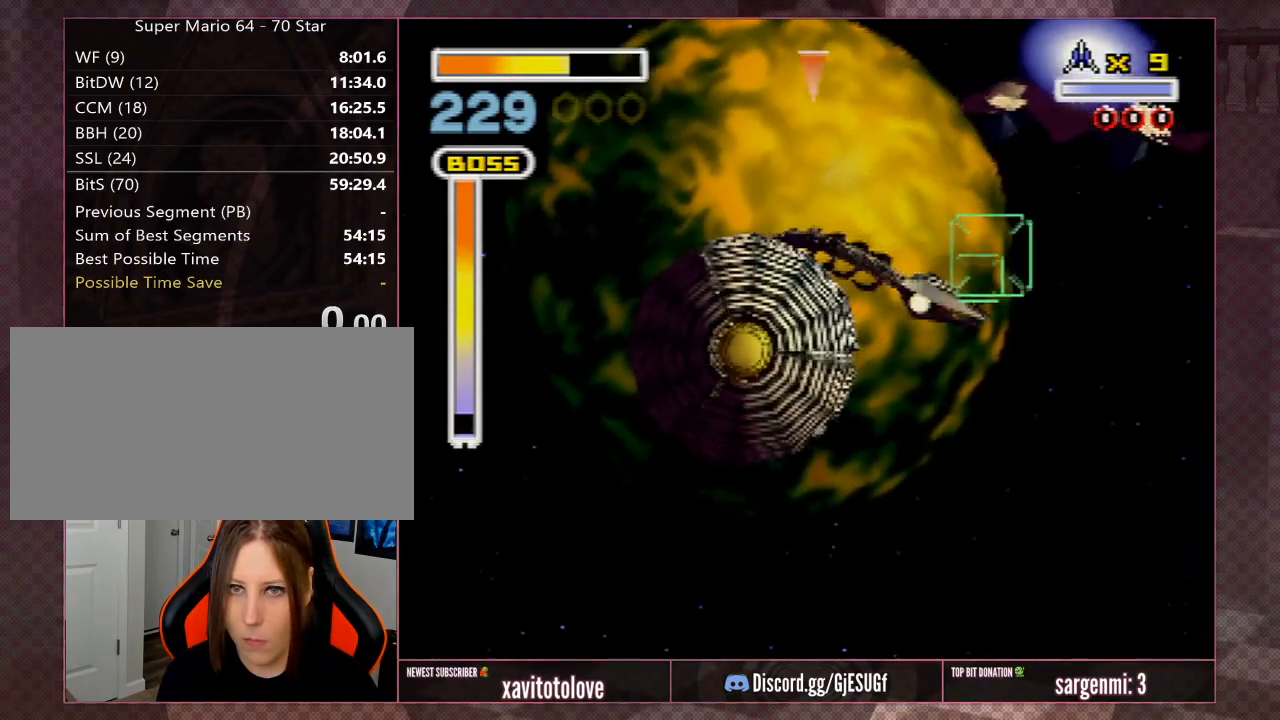
{"buttons": ["A"], "left_stick": "center", "events": [[33, "A", "up"], [100, "A", "down"], [200, "A", "up"], [233, "left_stick", "up-left"], [267, "A", "down"], [333, "left_stick", "center"], [367, "A", "up"], [400, "A", "down"]]}
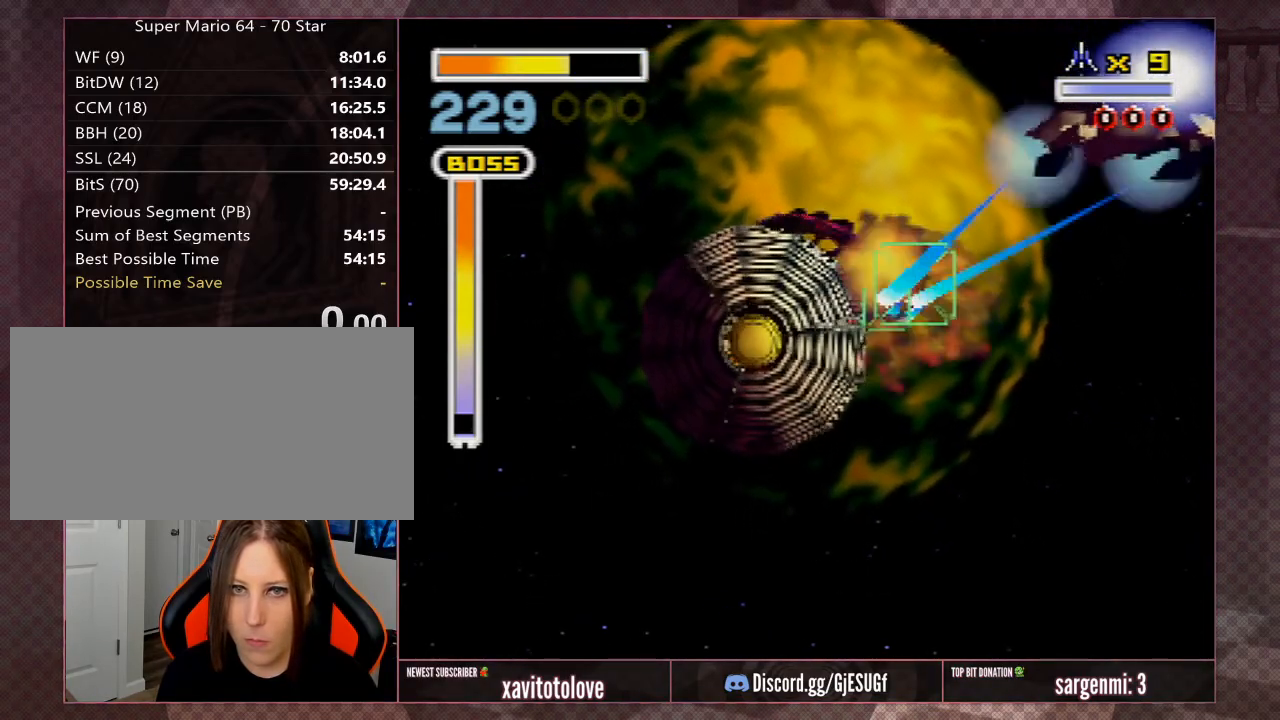
{"buttons": ["A"], "left_stick": "center", "events": [[50, "A", "up"], [83, "left_stick", "down-left"], [117, "A", "down"], [217, "A", "up"], [283, "left_stick", "up-left"], [333, "A", "down"], [400, "A", "up"], [433, "left_stick", "center"], [500, "A", "down"]]}
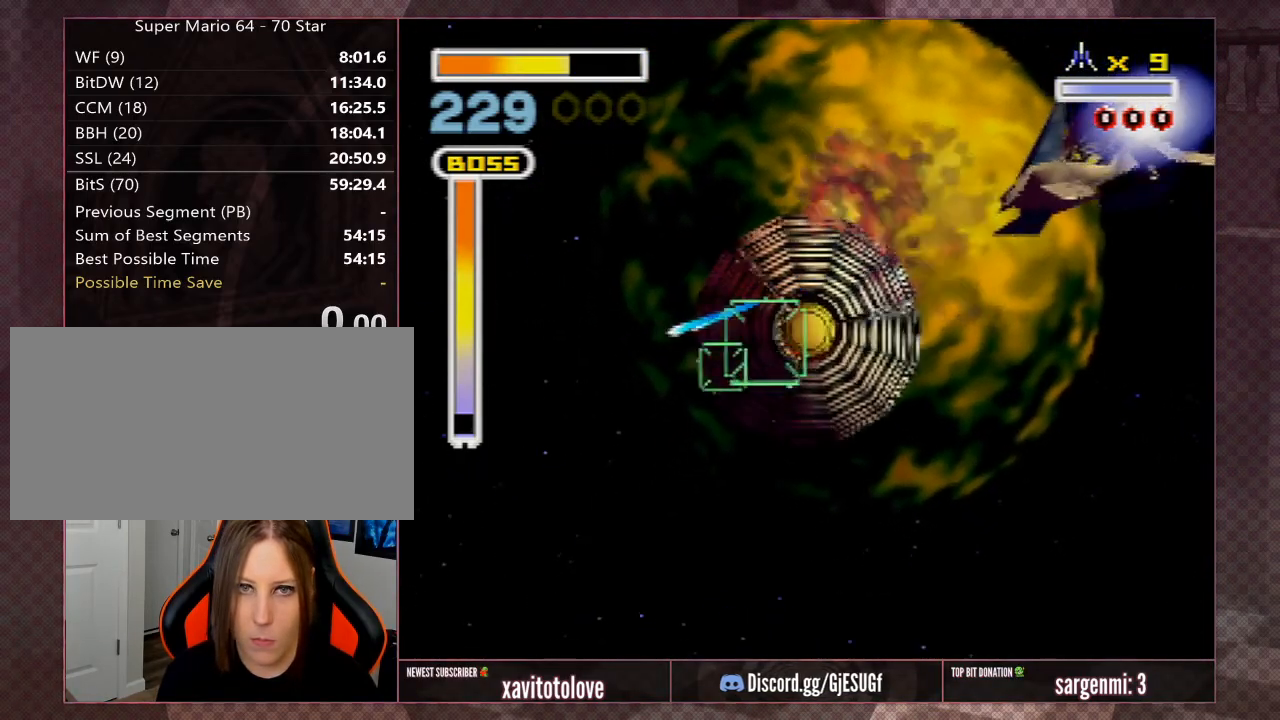
{"buttons": ["A"], "left_stick": "center", "events": [[67, "A", "up"], [167, "A", "down"], [200, "left_stick", "up-left"], [233, "A", "up"], [333, "A", "down"], [367, "left_stick", "center"], [400, "A", "up"], [500, "A", "down"]]}
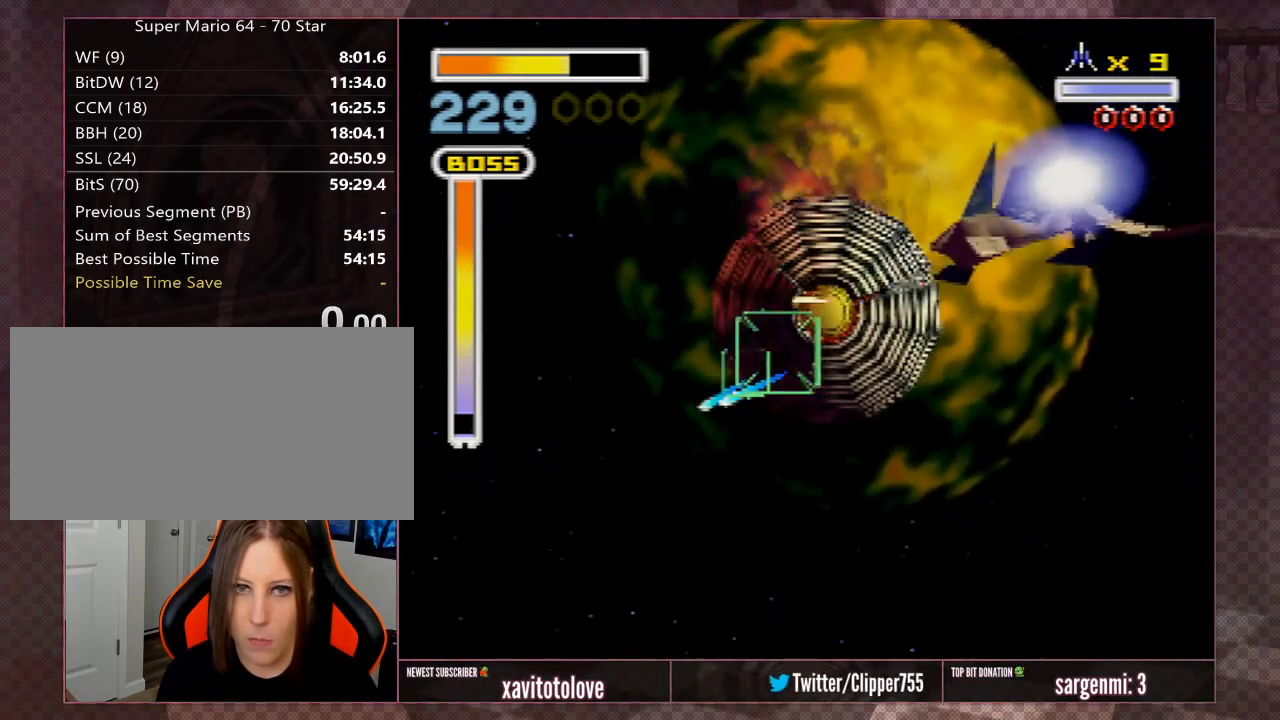
{"buttons": [], "left_stick": "center", "events": [[83, "A", "up"]]}
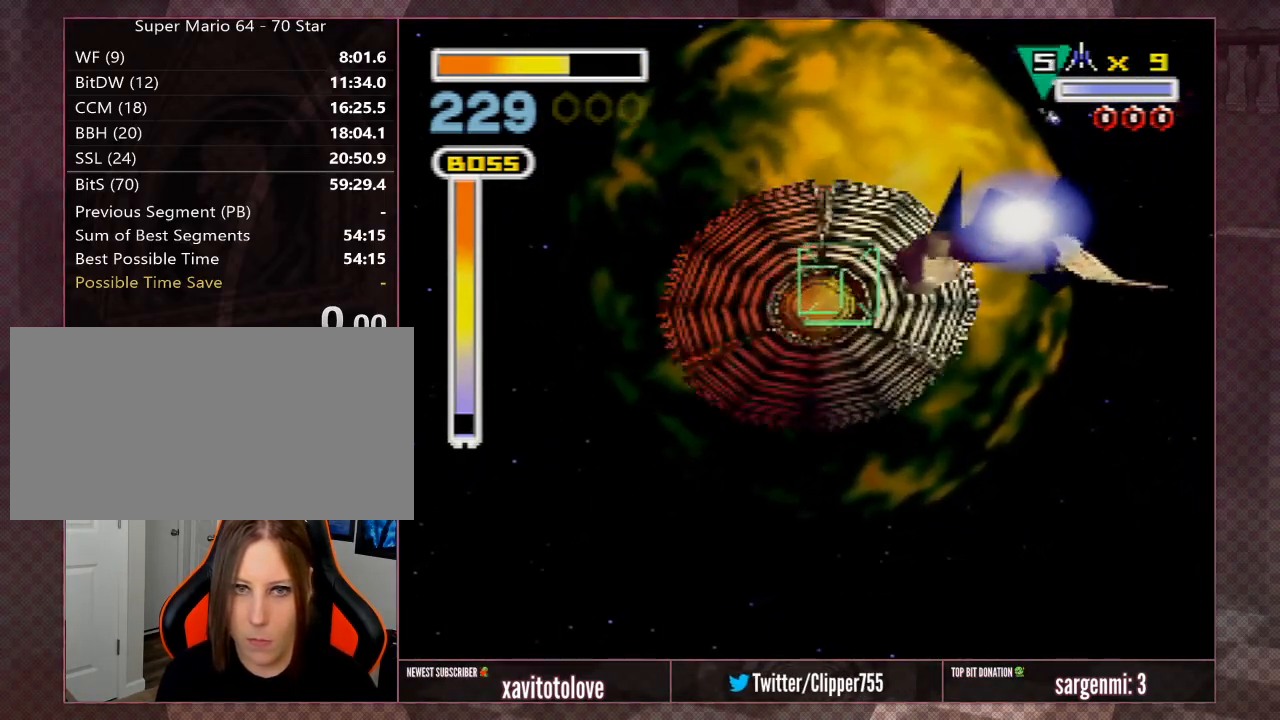
{"buttons": [], "left_stick": "center", "events": []}
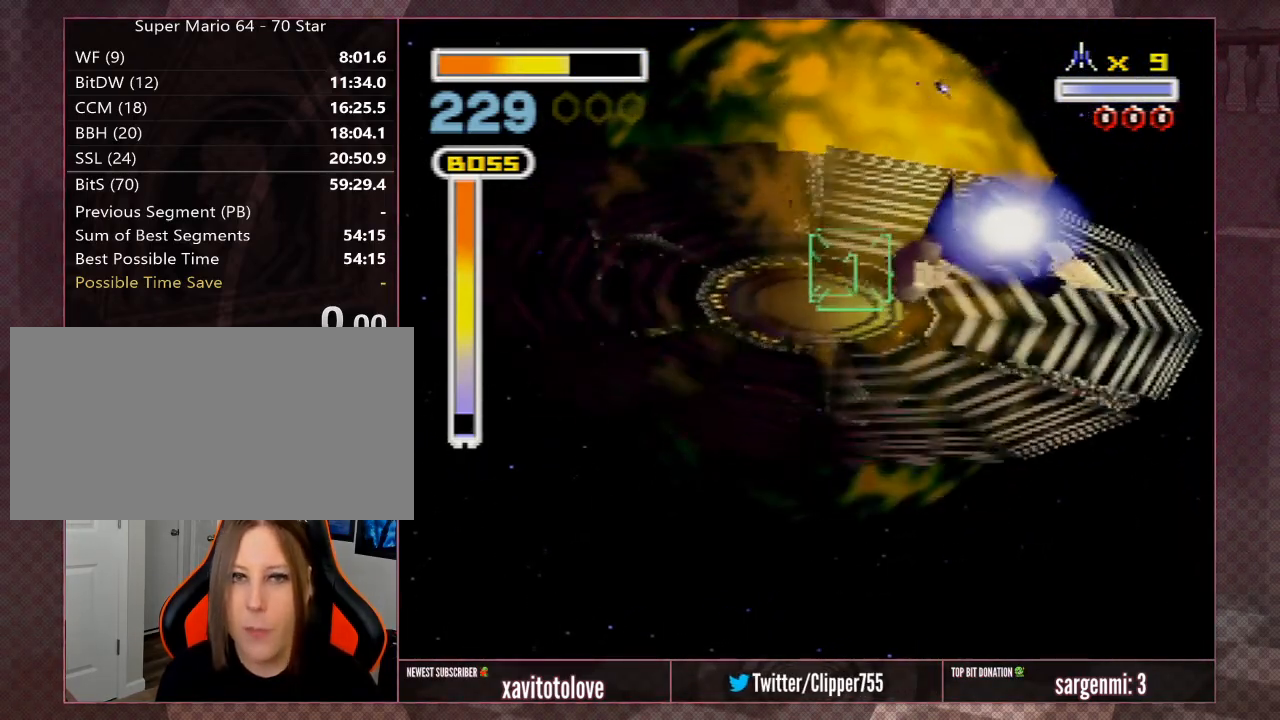
{"buttons": [], "left_stick": "center", "events": []}
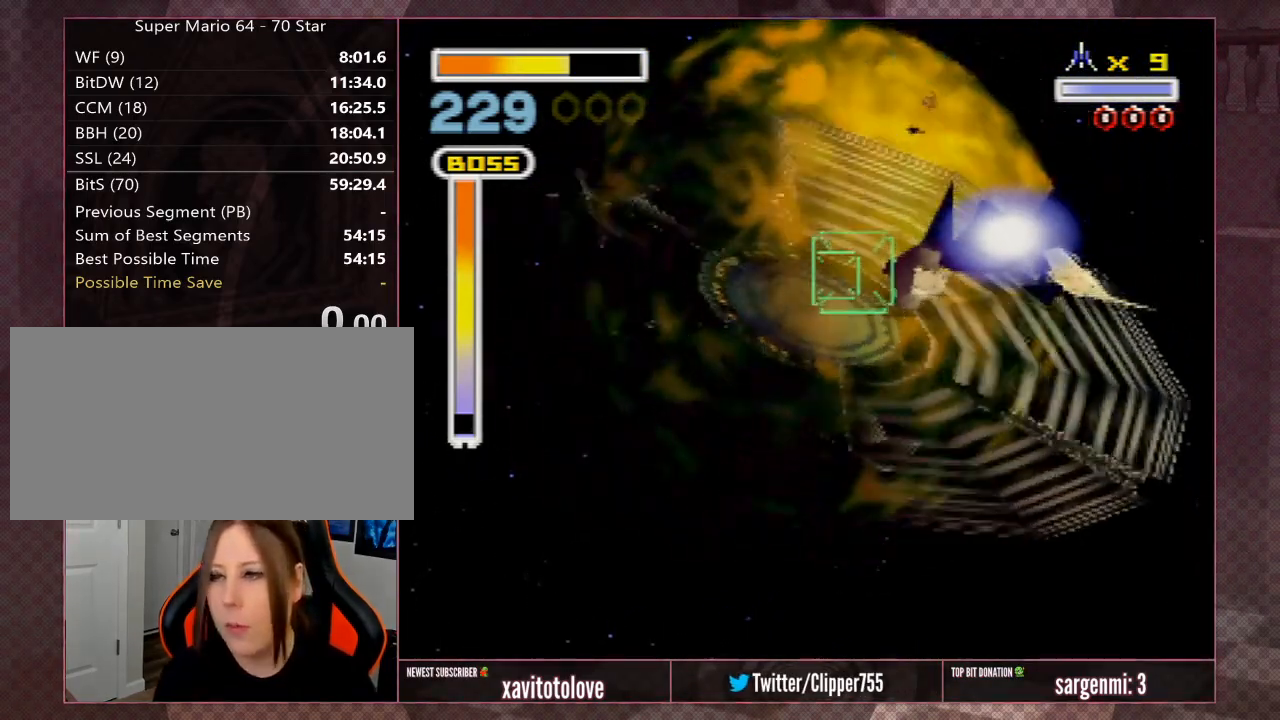
{"buttons": ["A"], "left_stick": "center", "events": [[467, "A", "down"]]}
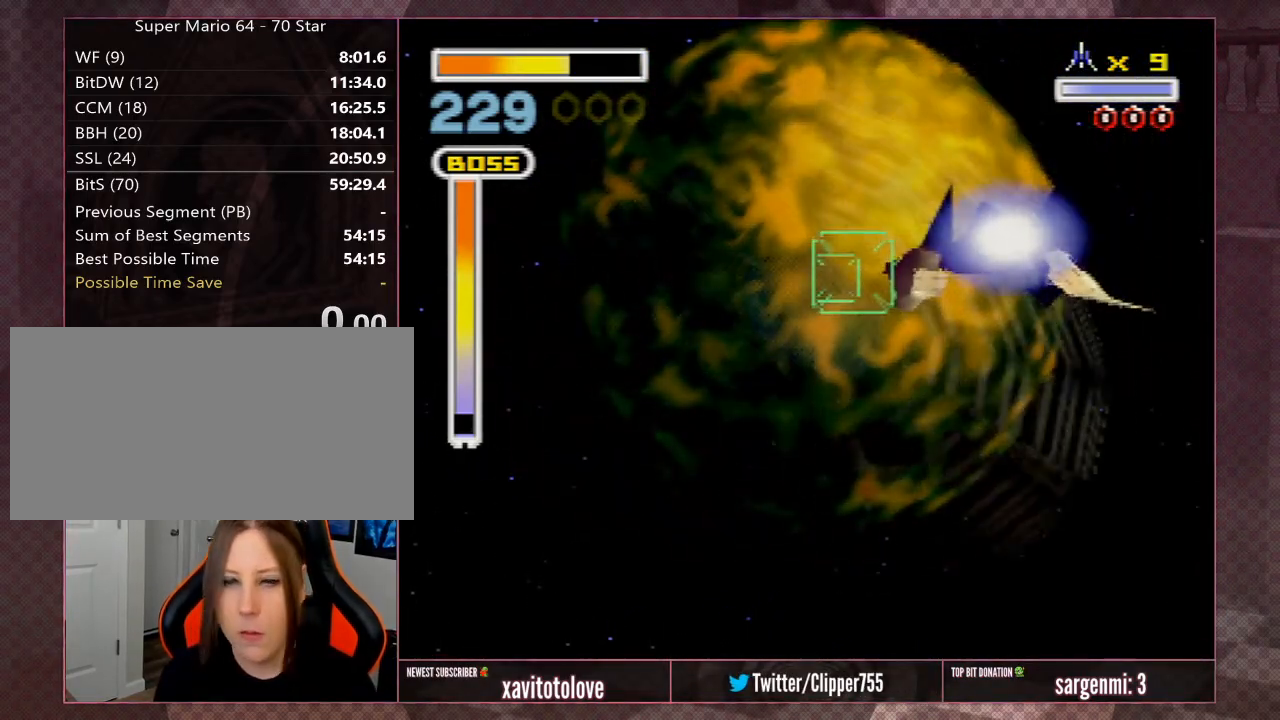
{"buttons": [], "left_stick": "center", "events": [[50, "A", "up"], [150, "A", "down"], [183, "A", "up"], [250, "A", "down"], [317, "A", "up"]]}
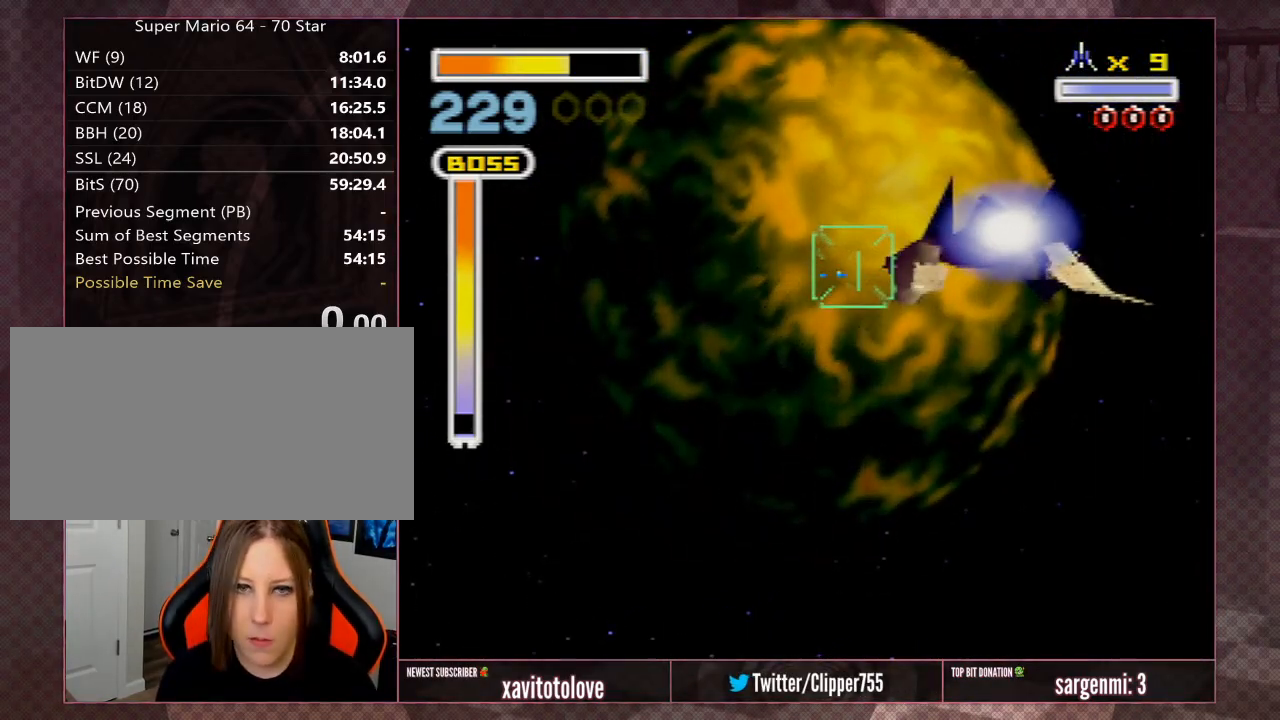
{"buttons": [], "left_stick": "center", "events": []}
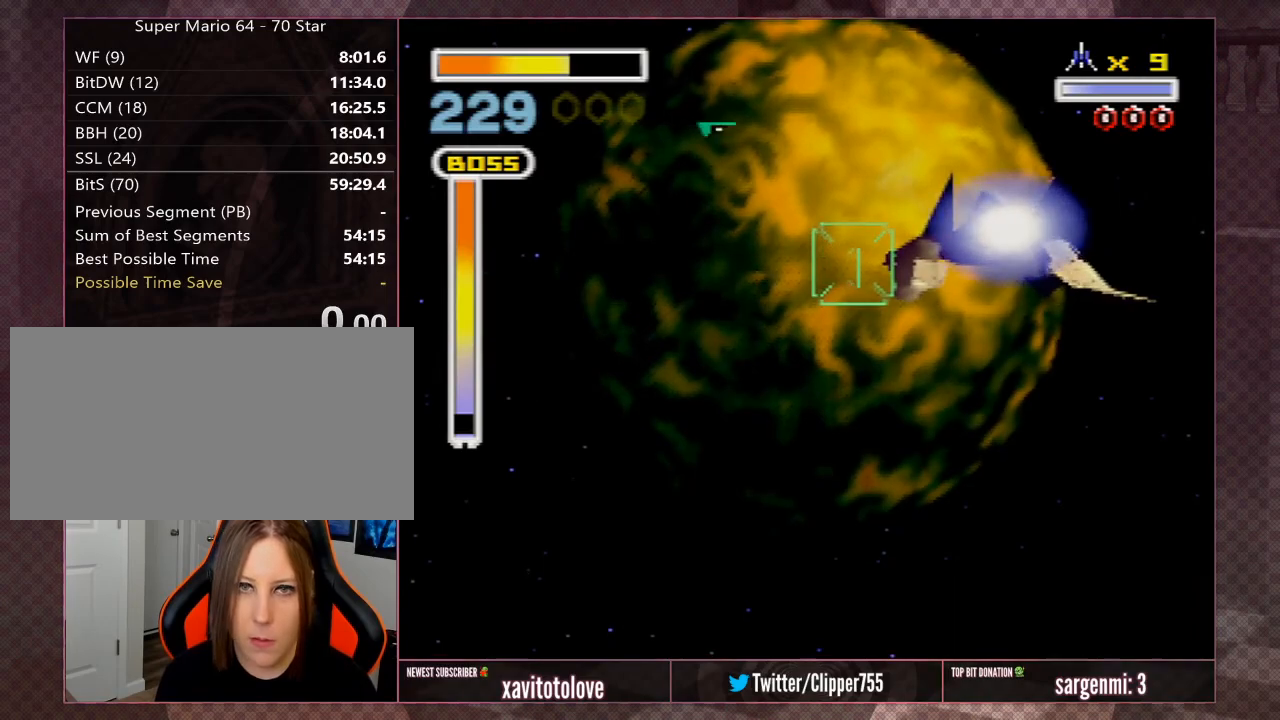
{"buttons": [], "left_stick": "center", "events": []}
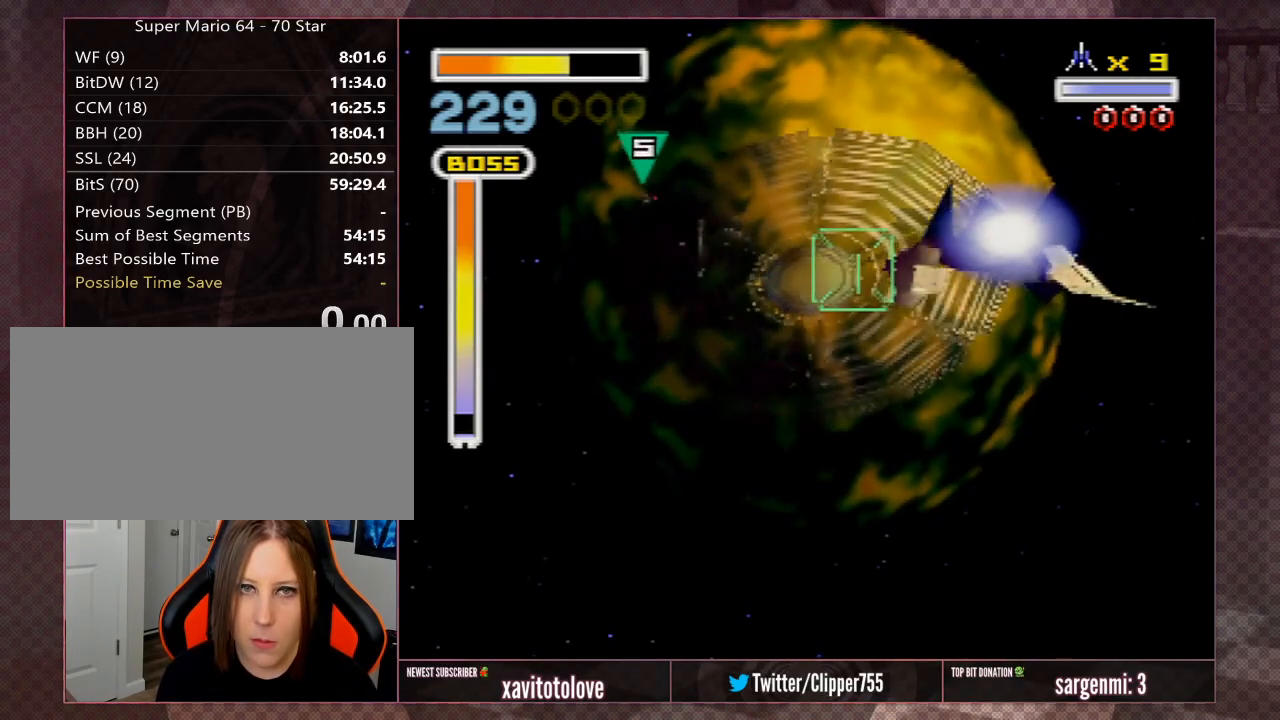
{"buttons": [], "left_stick": "center", "events": []}
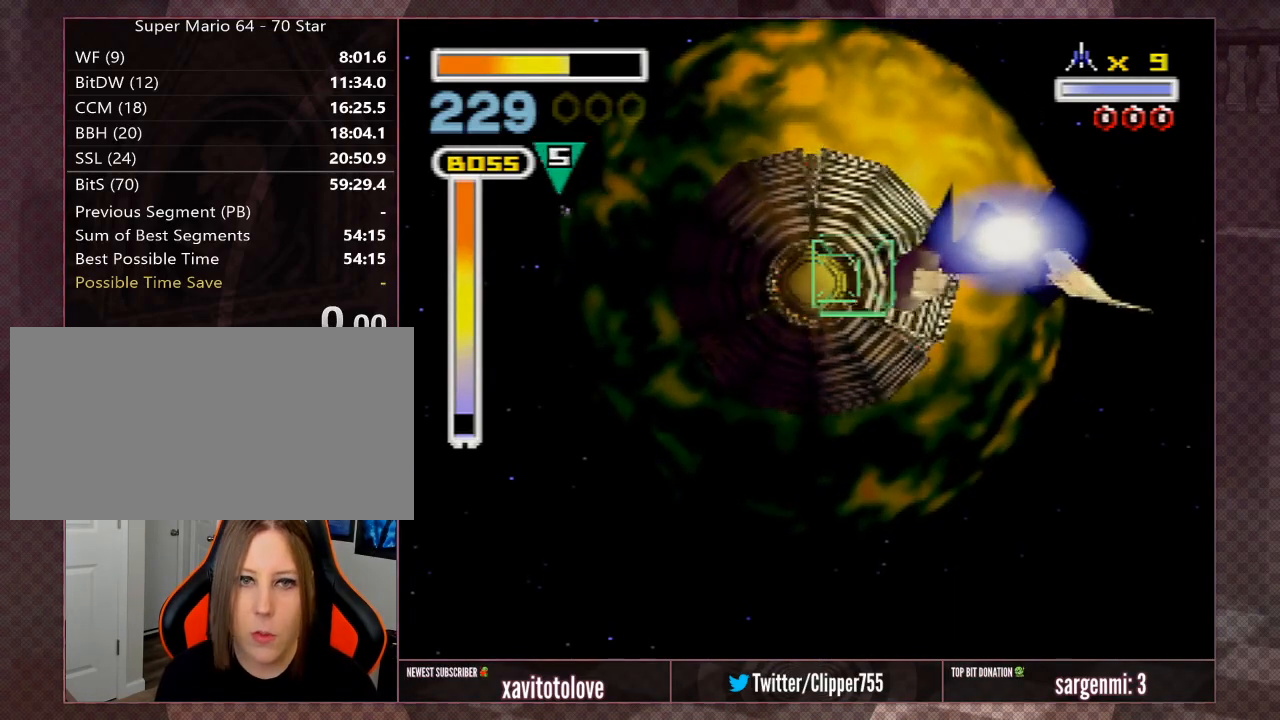
{"buttons": [], "left_stick": "center", "events": [[50, "left_stick", "up-left"], [183, "left_stick", "center"]]}
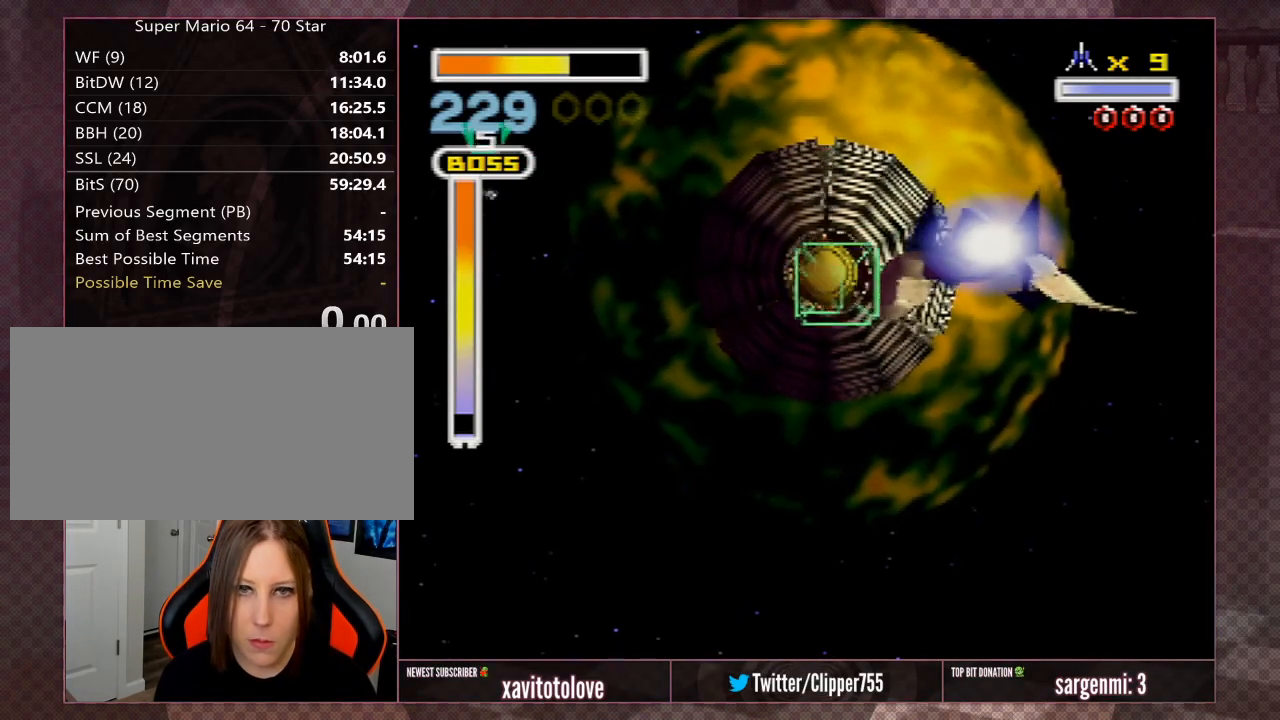
{"buttons": [], "left_stick": "center", "events": []}
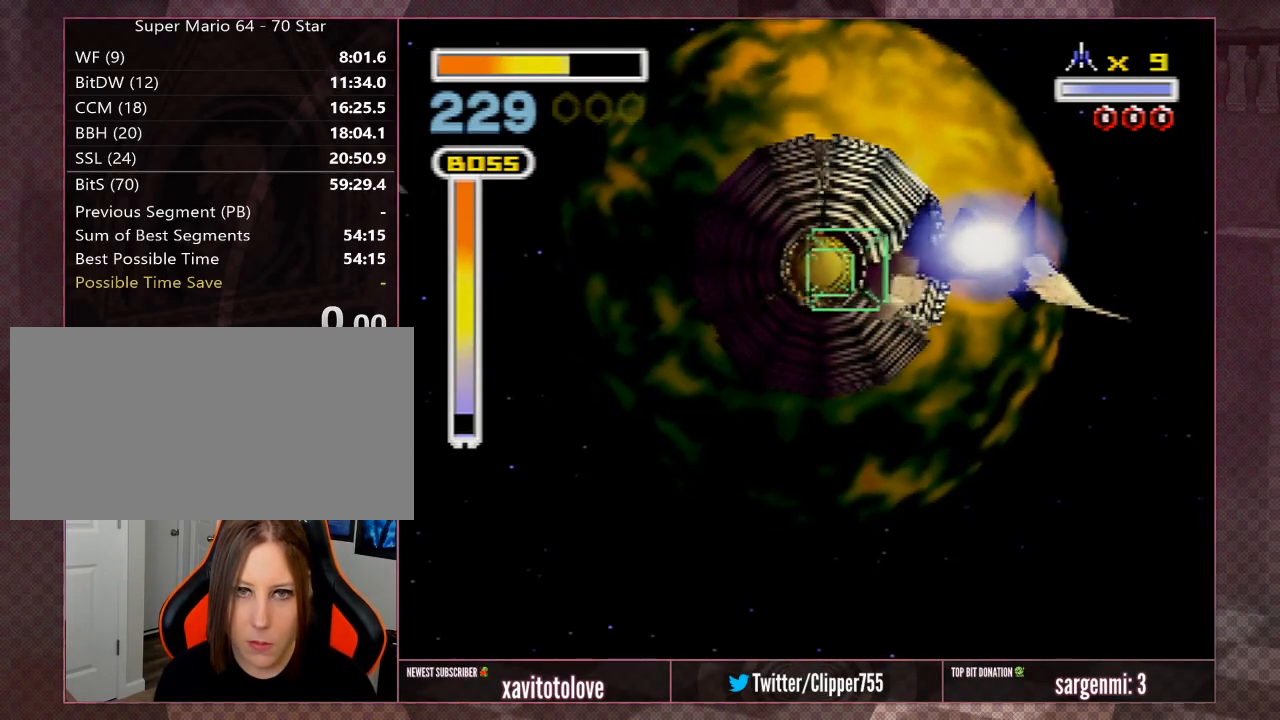
{"buttons": [], "left_stick": "center", "events": []}
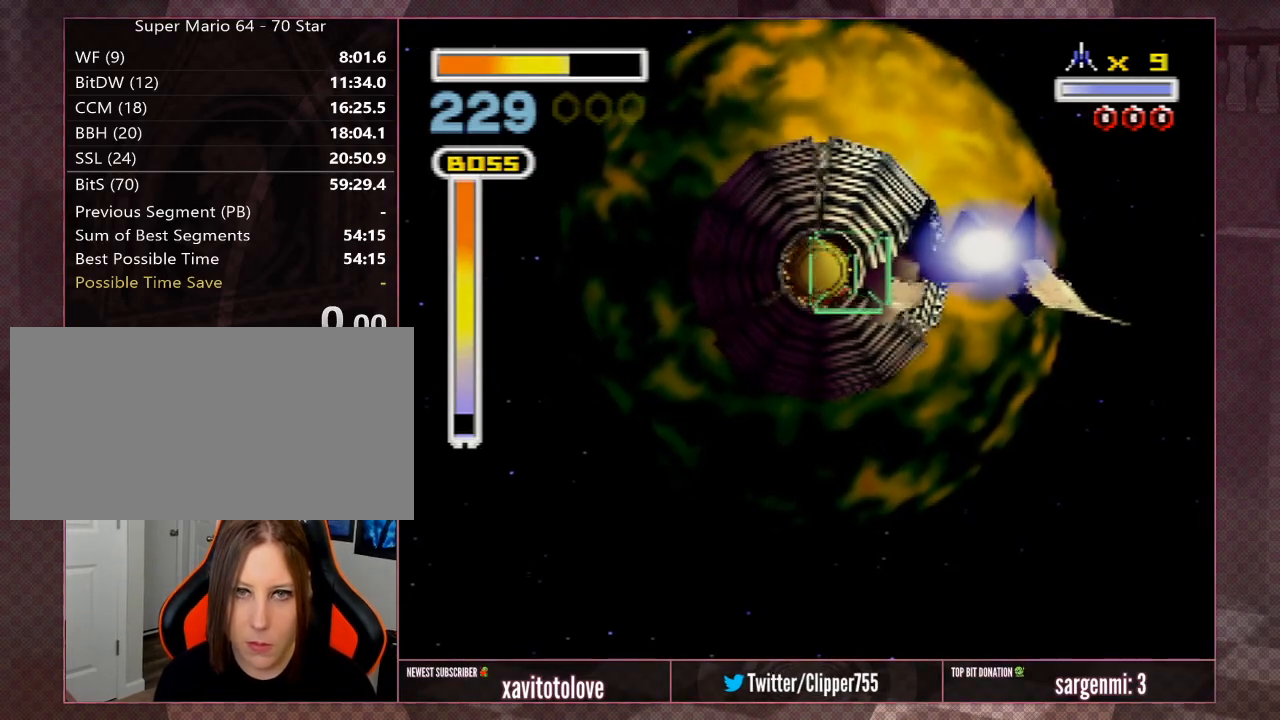
{"buttons": [], "left_stick": "center", "events": []}
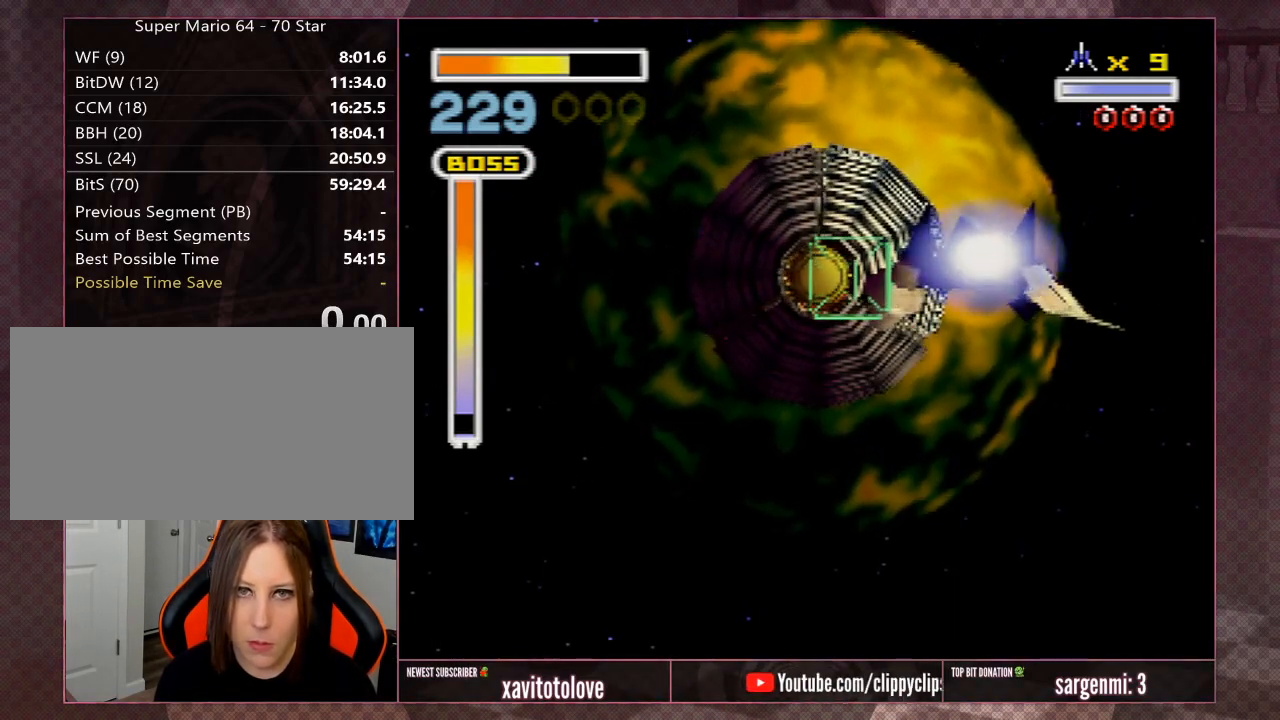
{"buttons": [], "left_stick": "center", "events": []}
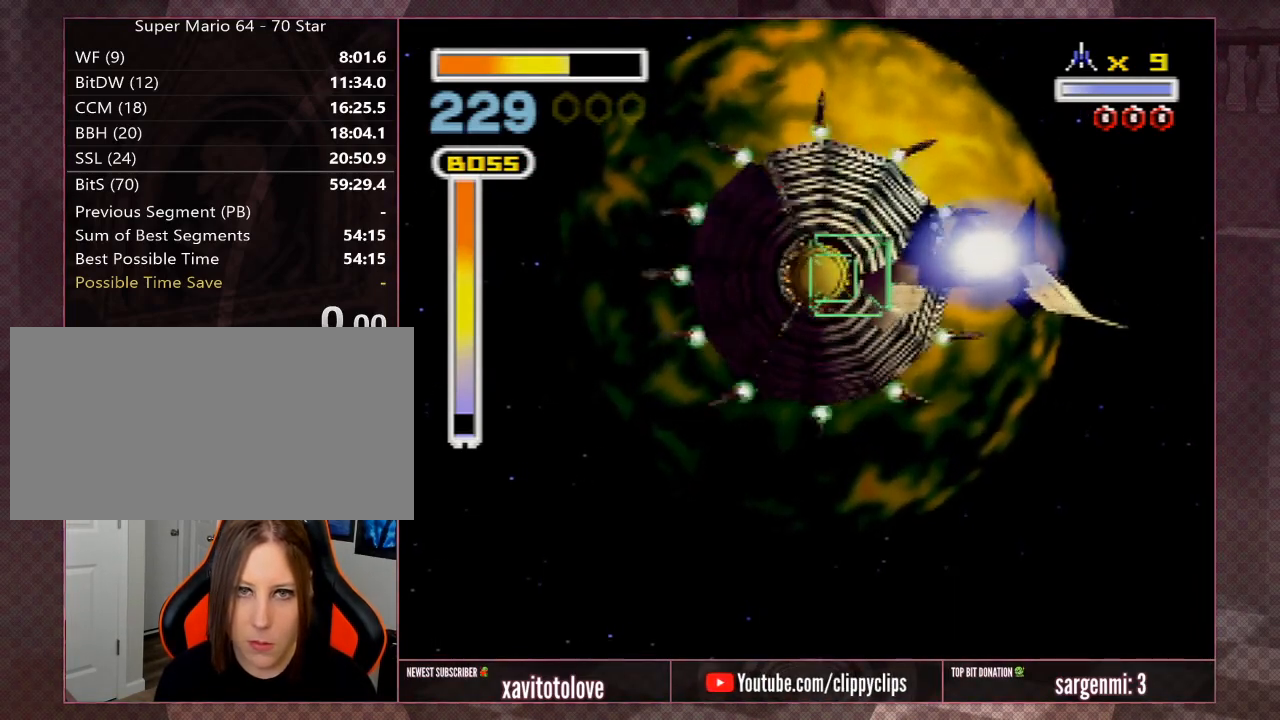
{"buttons": [], "left_stick": "left", "events": [[500, "left_stick", "left"]]}
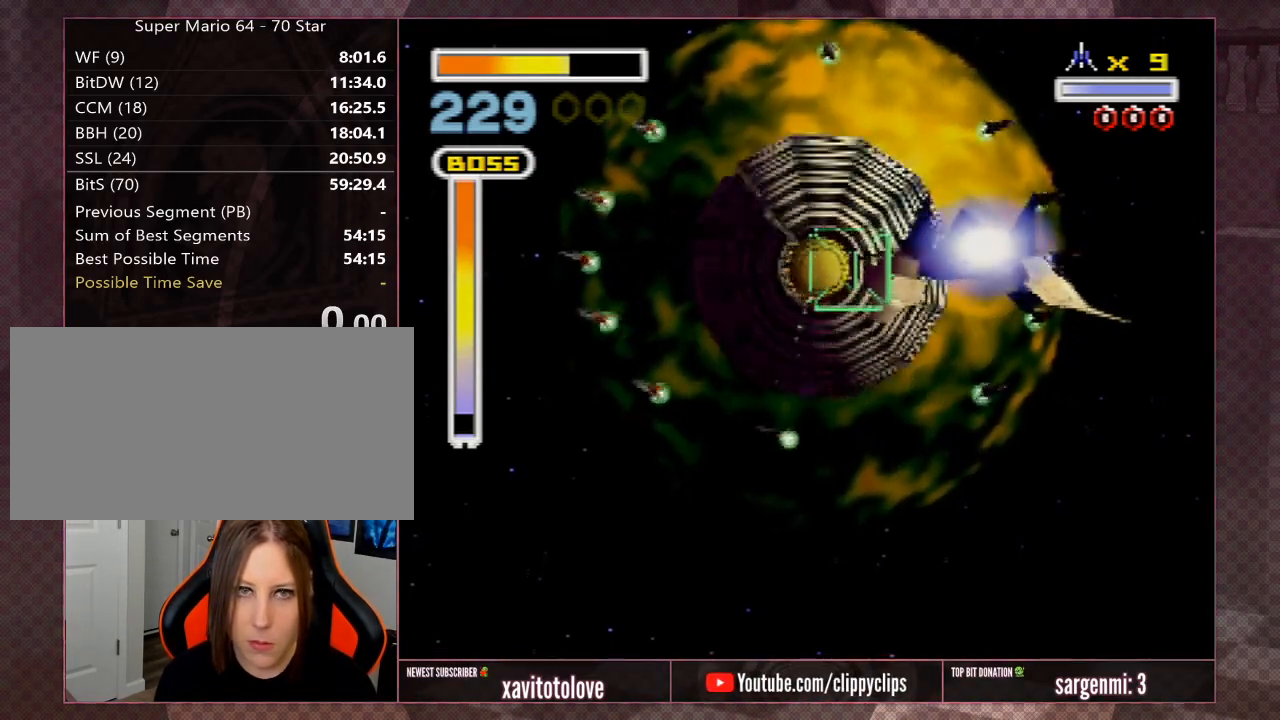
{"buttons": [], "left_stick": "down", "events": [[67, "A", "down"], [167, "A", "up"], [233, "A", "down"], [333, "A", "up"], [367, "left_stick", "down-left"], [400, "A", "down"], [500, "A", "up"], [500, "left_stick", "down"]]}
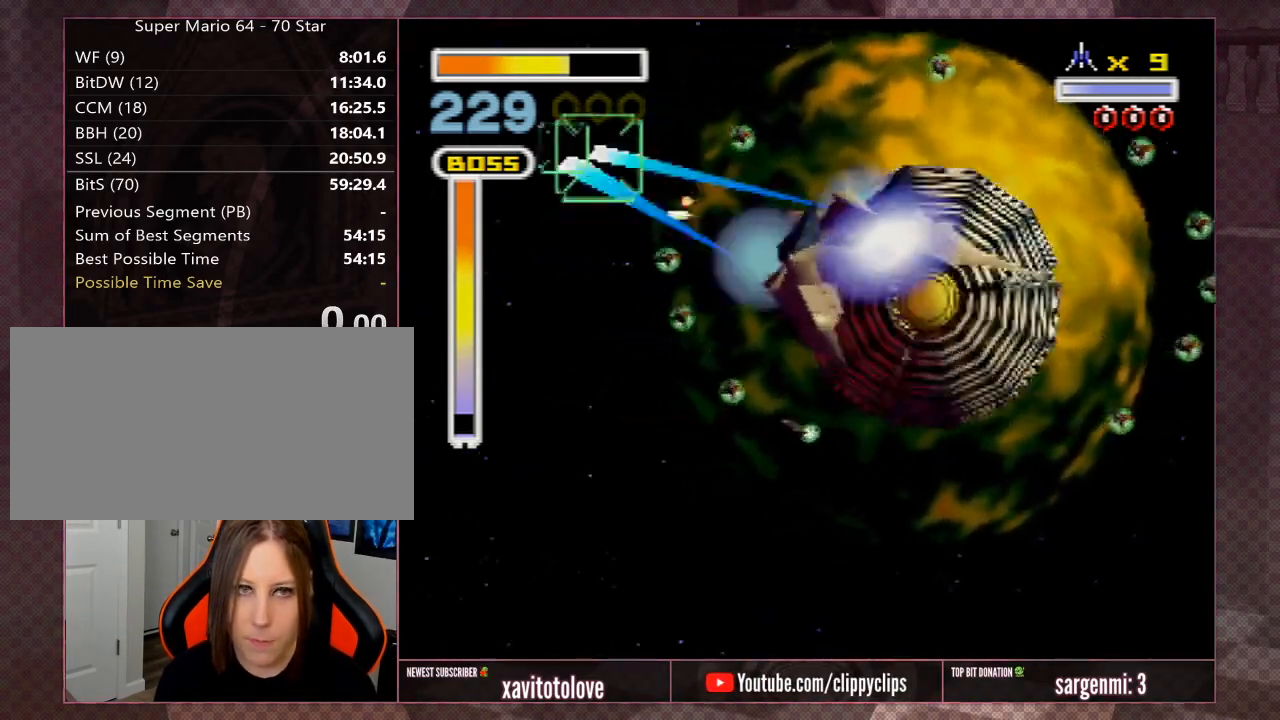
{"buttons": [], "left_stick": "center", "events": [[33, "left_stick", "down-left"], [67, "A", "down"], [67, "left_stick", "center"], [167, "A", "up"], [267, "A", "down"], [333, "A", "up"], [333, "left_stick", "down-left"], [433, "A", "down"], [467, "left_stick", "center"], [500, "A", "up"]]}
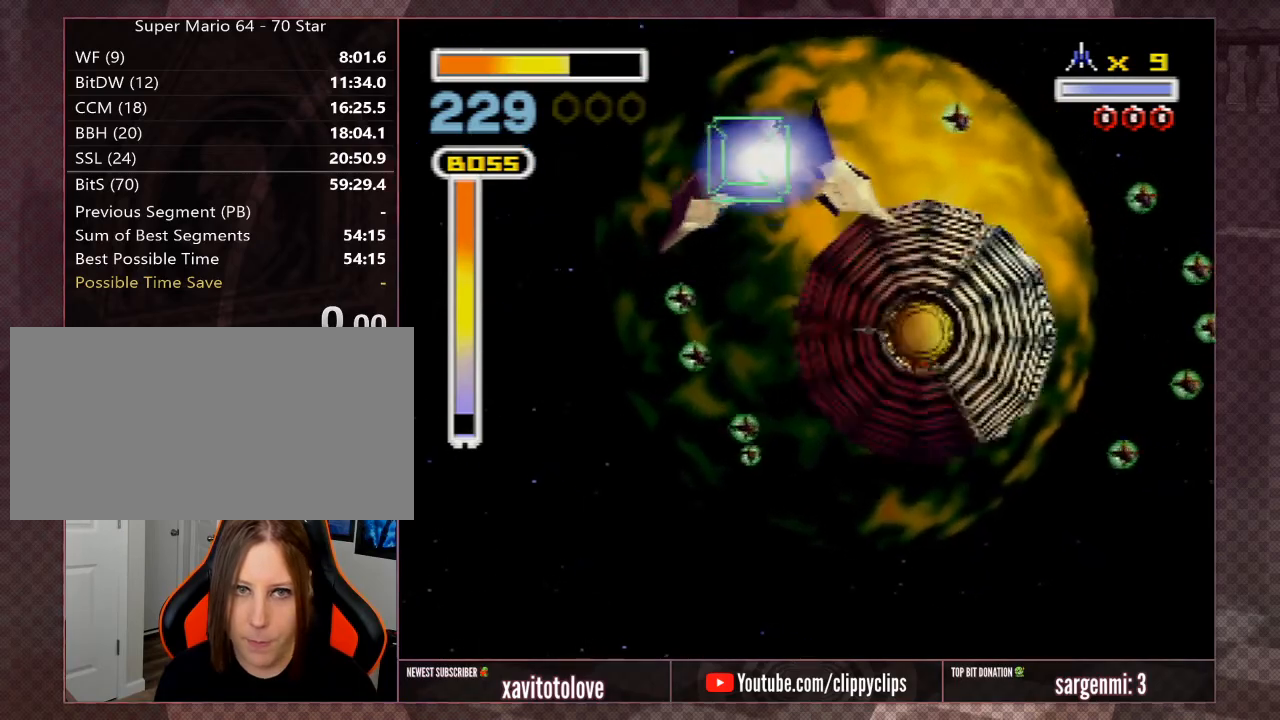
{"buttons": [], "left_stick": "center", "events": [[100, "A", "down"], [133, "left_stick", "up-left"], [200, "A", "up"], [267, "A", "down"], [367, "A", "up"], [433, "A", "down"], [433, "left_stick", "center"], [500, "A", "up"]]}
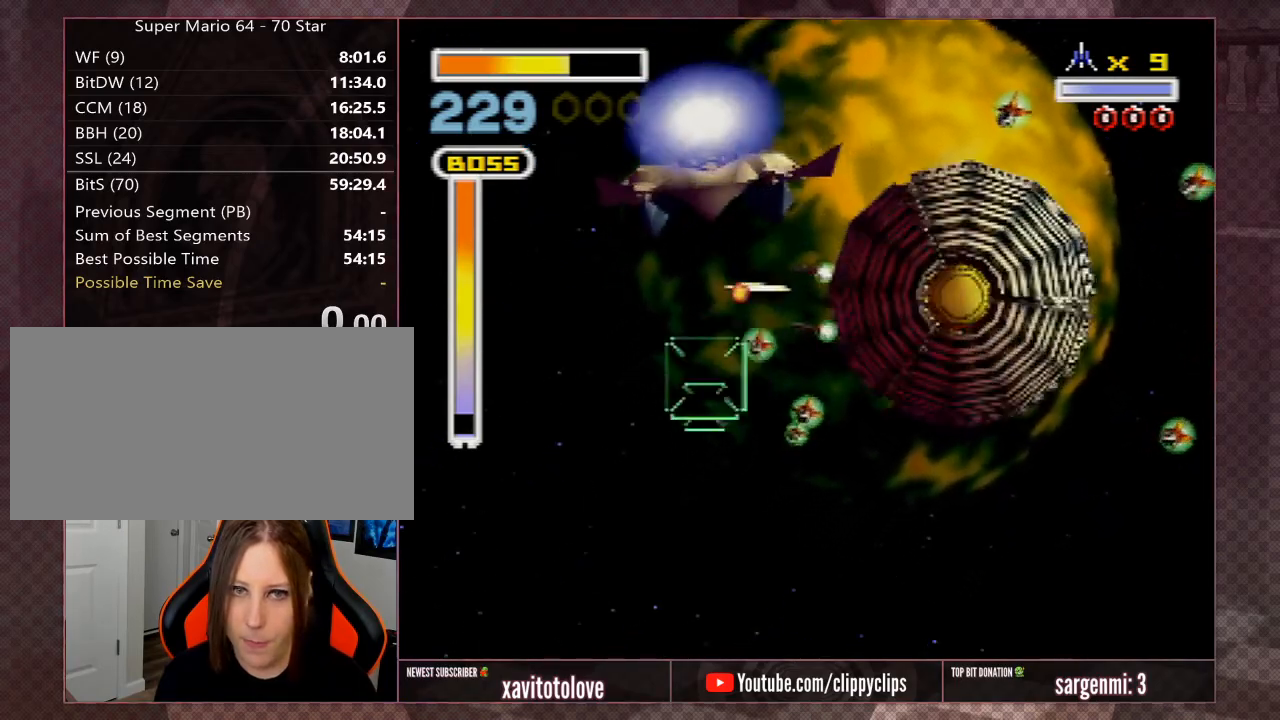
{"buttons": ["A"], "left_stick": "center", "events": [[100, "A", "down"], [100, "left_stick", "up"], [167, "left_stick", "up-right"], [200, "A", "up"], [300, "A", "down"], [300, "left_stick", "center"], [367, "A", "up"], [433, "A", "down"]]}
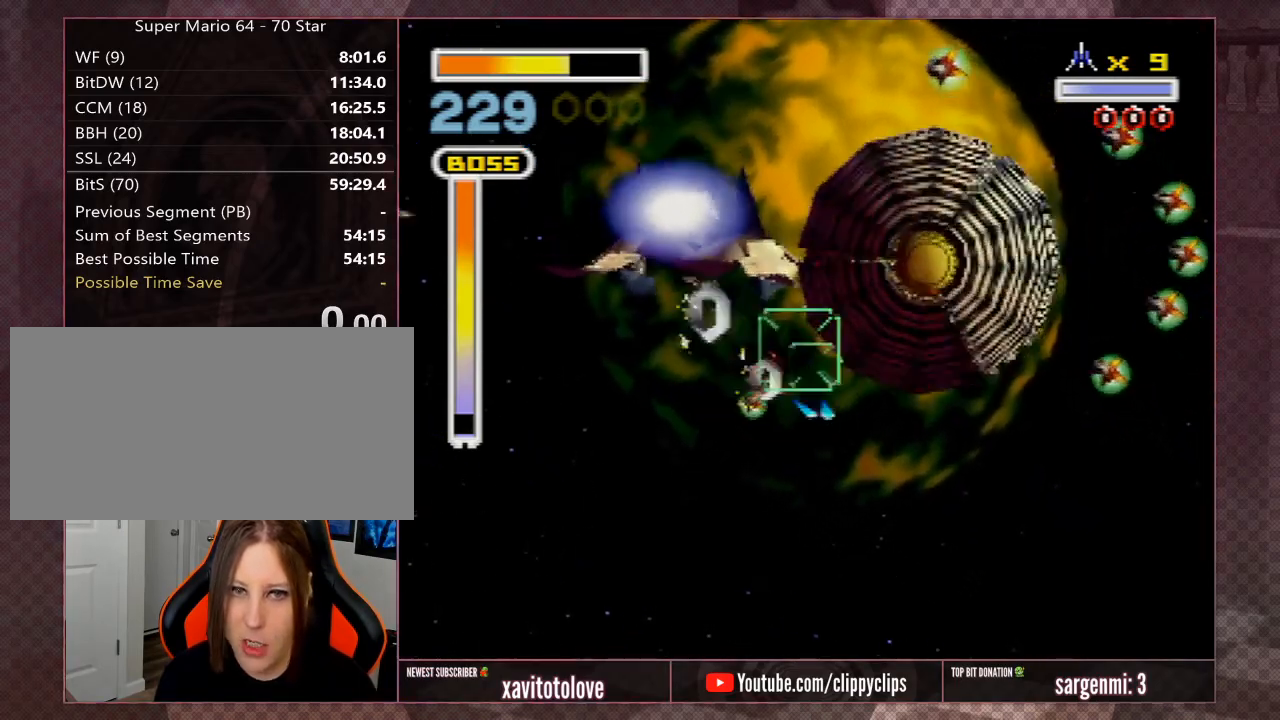
{"buttons": ["A"], "left_stick": "down-right", "events": [[17, "A", "up"], [83, "left_stick", "down-right"], [183, "A", "down"], [217, "A", "up"], [300, "A", "down"], [400, "A", "up"], [483, "A", "down"]]}
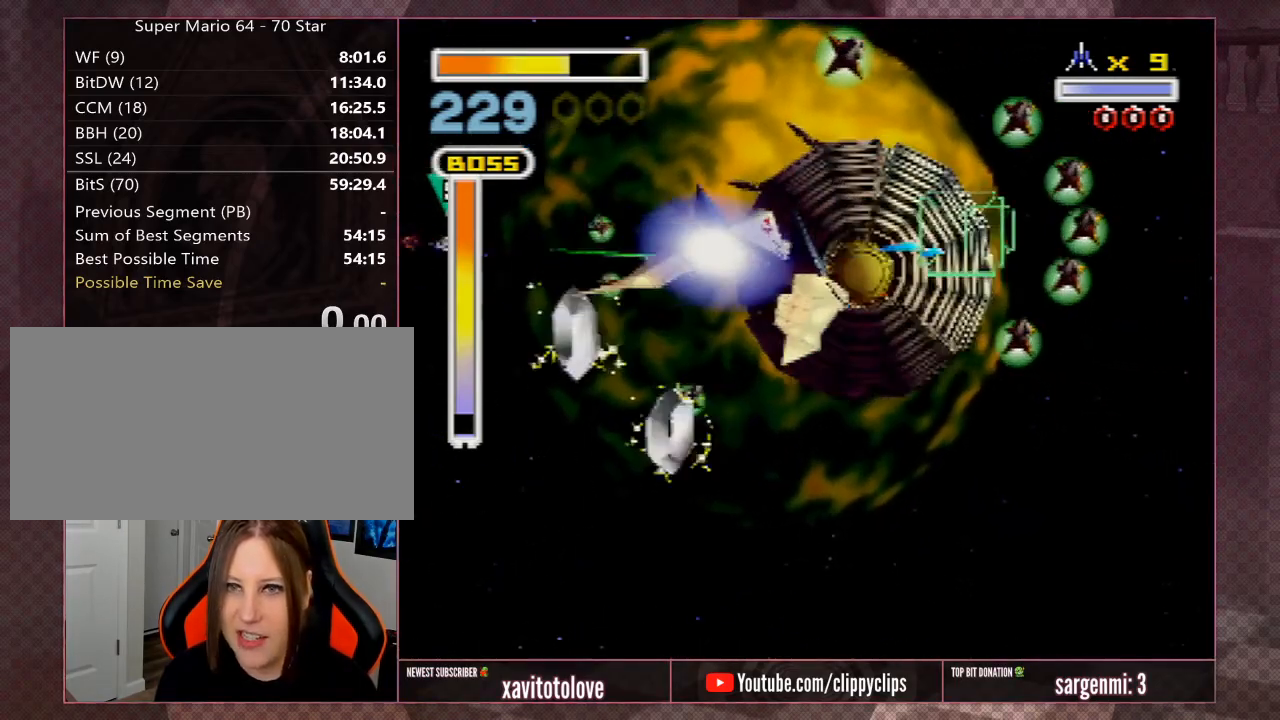
{"buttons": [], "left_stick": "center", "events": [[67, "A", "up"], [67, "left_stick", "center"], [150, "A", "down"], [217, "left_stick", "down-right"], [250, "A", "up"], [350, "A", "down"], [417, "left_stick", "center"], [450, "A", "up"]]}
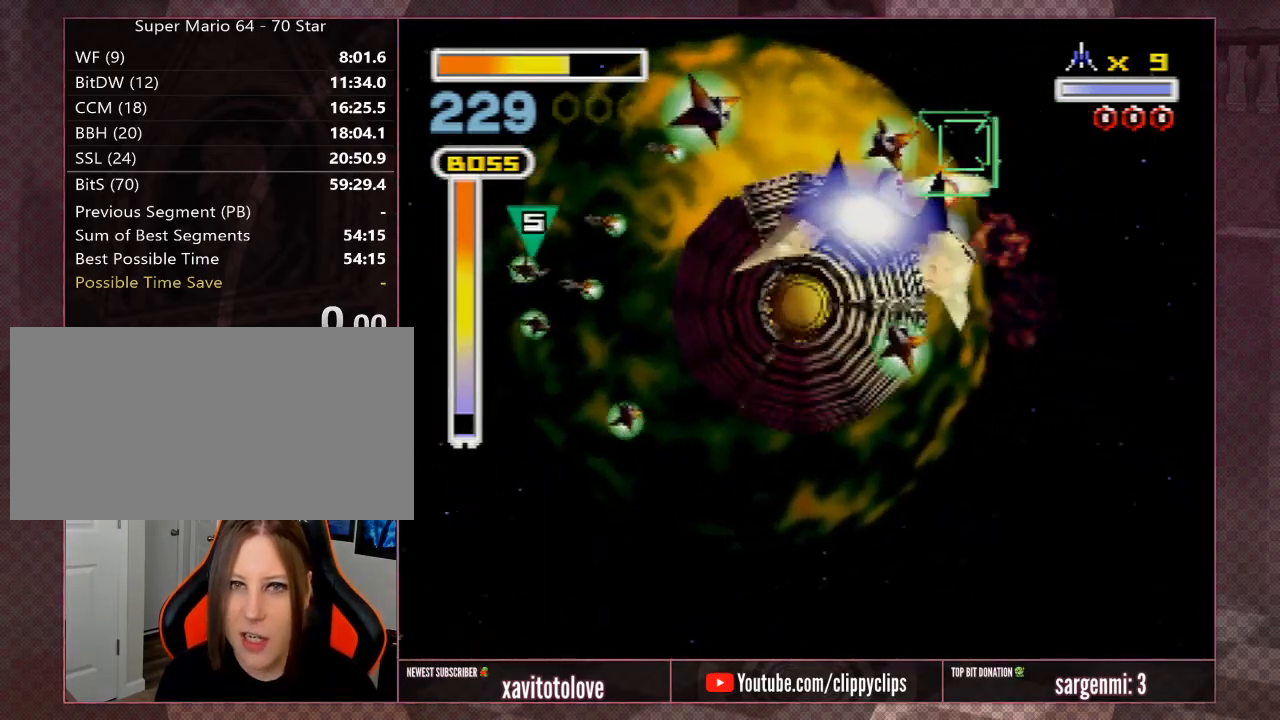
{"buttons": ["A", "Z"], "left_stick": "up", "events": [[17, "A", "down"], [17, "left_stick", "down-left"], [67, "A", "up"], [183, "A", "down"], [250, "A", "up"], [317, "A", "down"], [350, "left_stick", "up-left"], [433, "A", "up"], [467, "A", "down"], [467, "Z", "down"], [500, "left_stick", "up"]]}
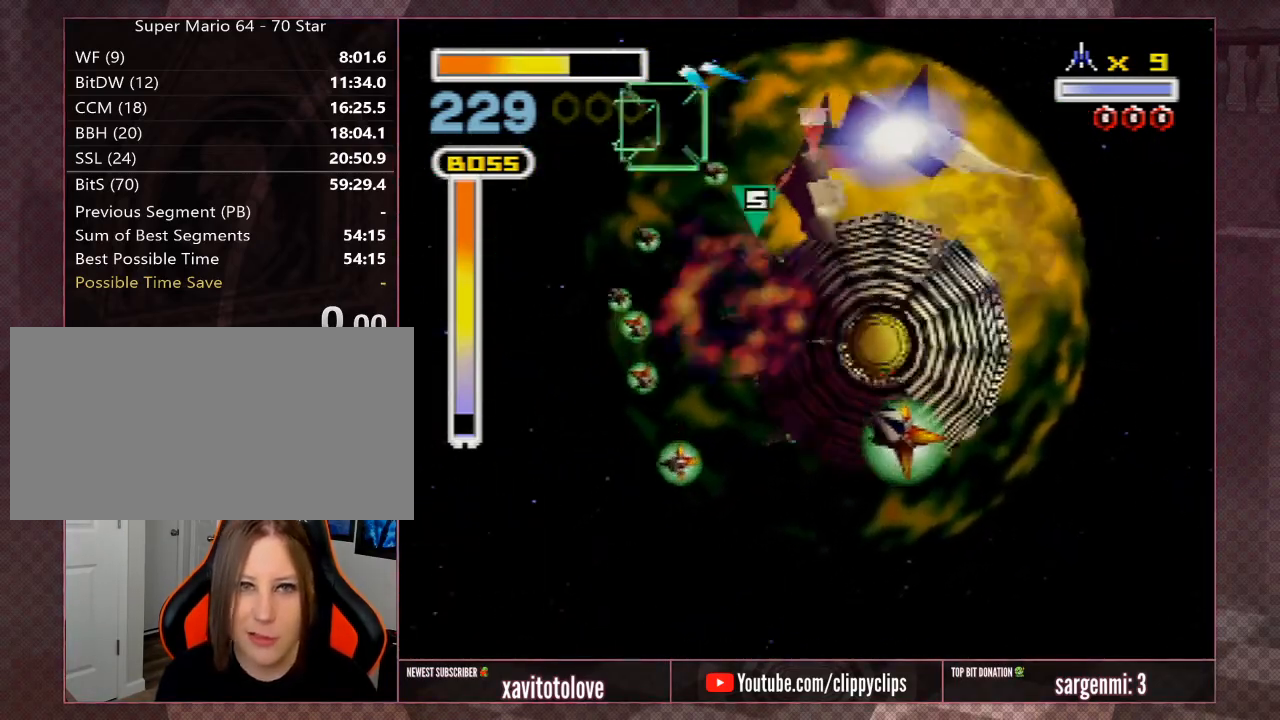
{"buttons": ["A"], "left_stick": "up-right", "events": [[83, "A", "up"], [83, "Z", "up"], [117, "A", "down"], [117, "Z", "down"], [167, "A", "up"], [200, "Z", "up"], [233, "A", "down"], [233, "Z", "down"], [267, "left_stick", "up-left"], [300, "A", "up"], [333, "Z", "up"], [367, "A", "down"], [400, "A", "up"], [400, "Z", "down"], [433, "left_stick", "up-right"], [467, "A", "down"], [500, "Z", "up"]]}
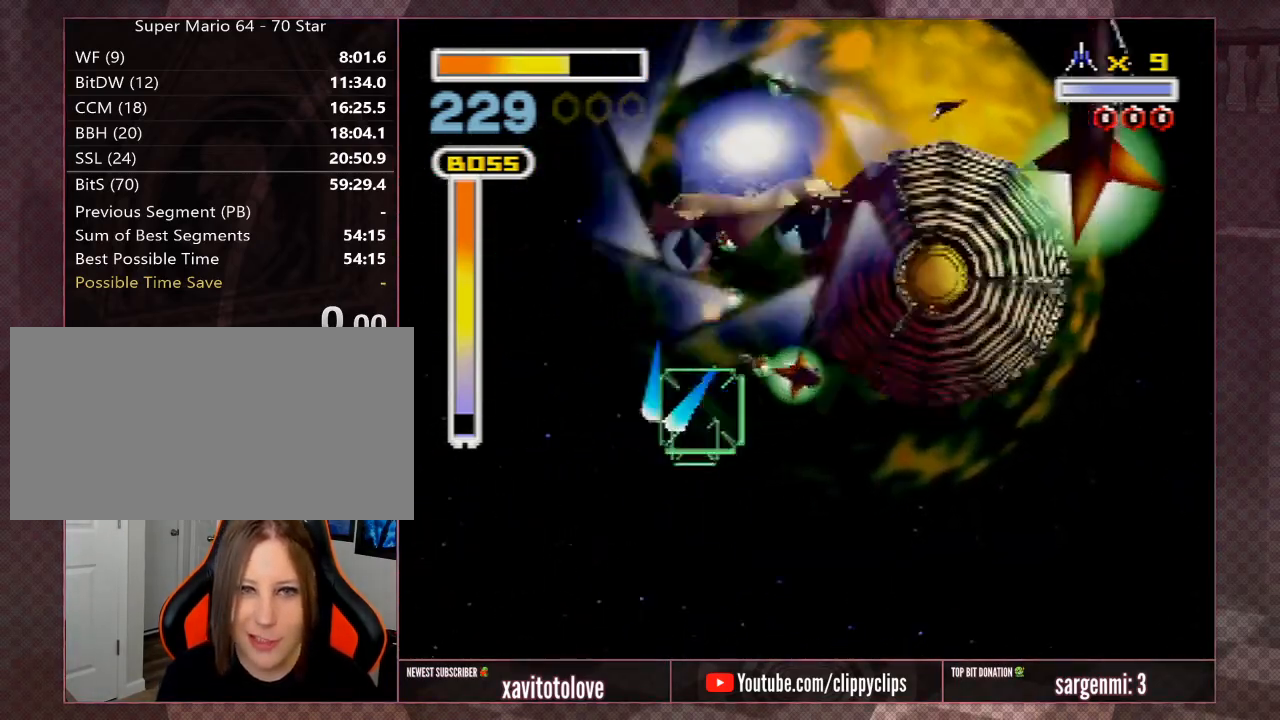
{"buttons": ["Z"], "left_stick": "down-left", "events": [[33, "A", "up"], [33, "Z", "down"], [100, "A", "down"], [133, "Z", "up"], [133, "left_stick", "up-left"], [183, "A", "up"], [183, "left_stick", "left"], [217, "A", "down"], [217, "Z", "down"], [283, "A", "up"], [283, "left_stick", "down-left"], [317, "Z", "up"], [350, "A", "down"], [383, "Z", "down"], [450, "A", "up"]]}
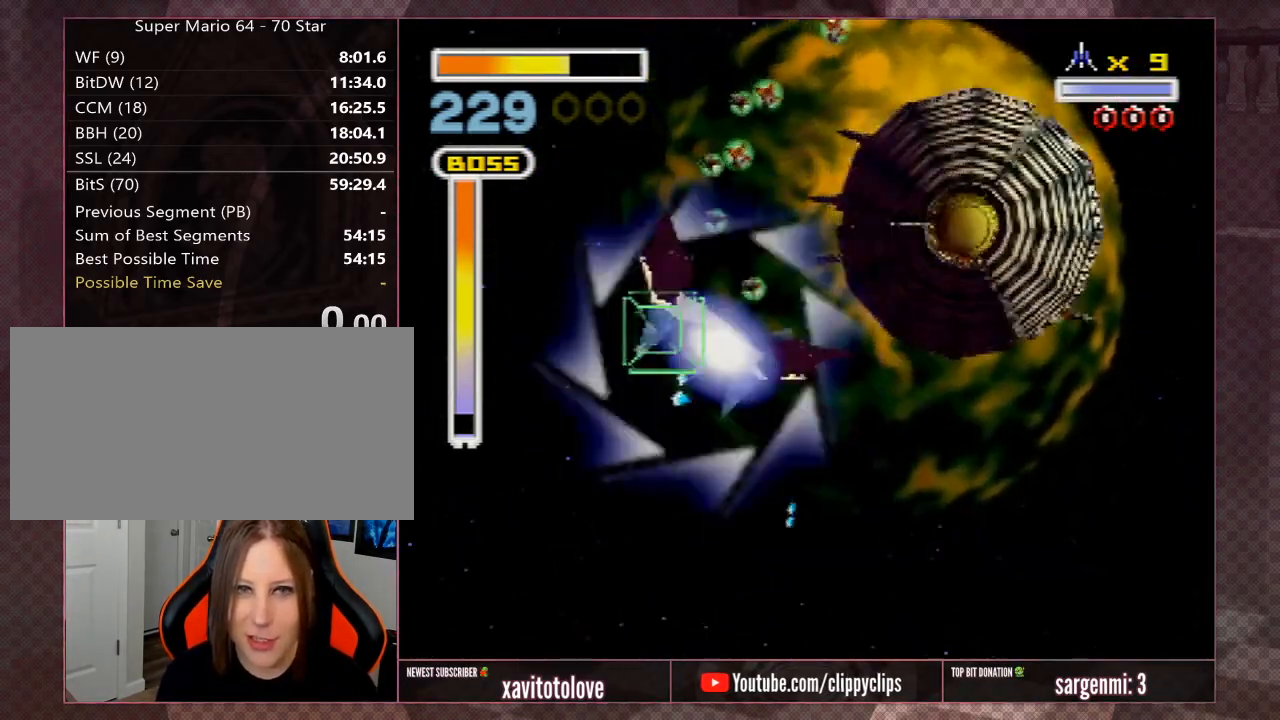
{"buttons": ["A", "Z"], "left_stick": "down", "events": [[33, "Z", "up"], [33, "left_stick", "center"], [50, "A", "down"], [83, "Z", "down"], [83, "left_stick", "down-right"], [117, "A", "up"], [183, "A", "down"], [183, "left_stick", "down"], [217, "Z", "up"], [250, "A", "up"], [250, "Z", "down"], [283, "left_stick", "down-left"], [317, "A", "down"], [383, "Z", "up"], [383, "left_stick", "down"], [417, "A", "up"], [450, "Z", "down"], [483, "A", "down"]]}